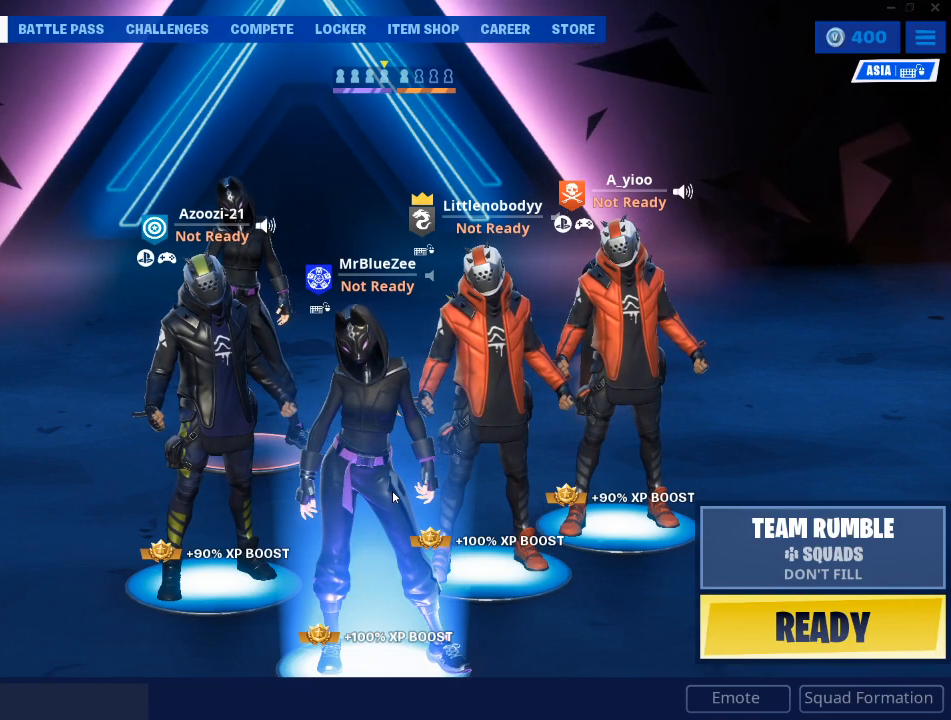
Gameplay with keyboard and mouse; each line is a JSON object with the keys and mouse buttons held at the frame after it. "events" lists presses ("down") and releases ("up") of "1", "2", "3", "4", "5", "a", "alt", "c", "caps_lock", "ctrl", "d", "e", "f", "g", "q", "r", "s", "shift", "space", "t", "tab", "v", "w", "x", "z", "mouse_left", "mouse_wheel" and "mouse_right" between this image and that frame as [ms after this image, input, new state], when the widget could be followed in between. "mouse_left", "mouse_wheel", "mouse_right" = the "left", "wheel", "right" buttons of the "mouse" list. No other keys are recorded. "wheel" means that the mouse wheel is clicked or scrolled. "mouse_move" is the direction in which the mouse moves at that frame (one of eight, or "still"), when it could be read.
{"keys": [], "mouse": [], "mouse_move": "left", "events": []}
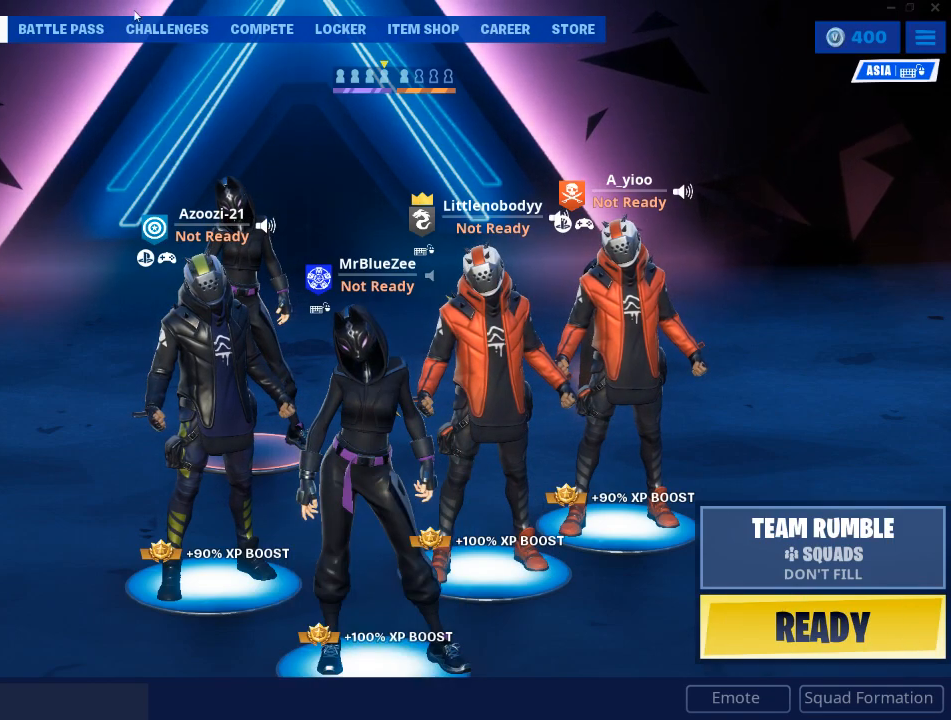
{"keys": [], "mouse": [], "mouse_move": "still", "events": []}
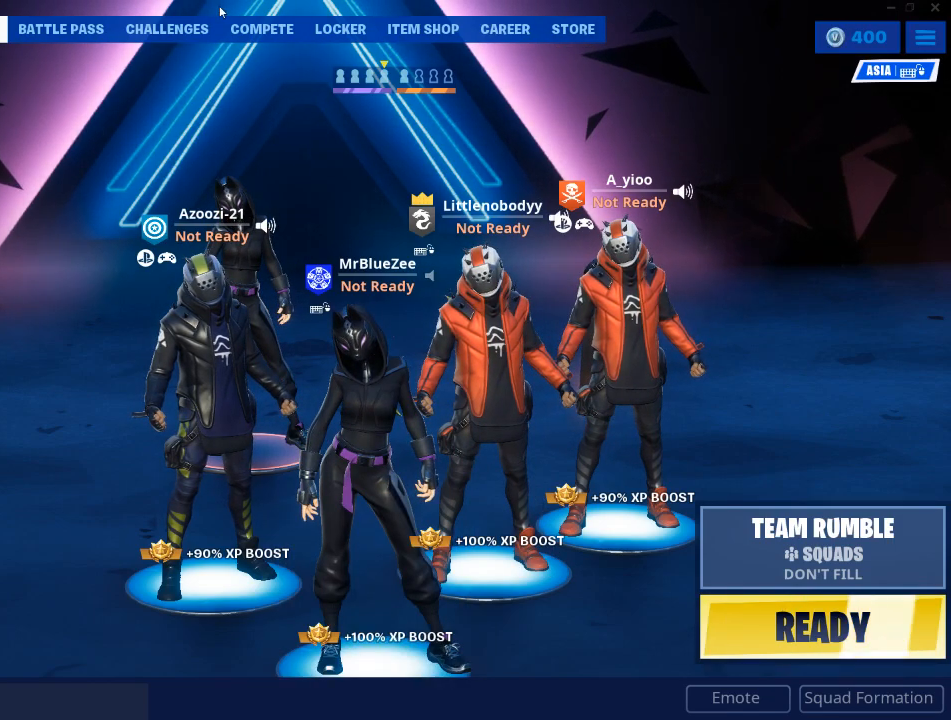
{"keys": [], "mouse": [], "mouse_move": "still", "events": []}
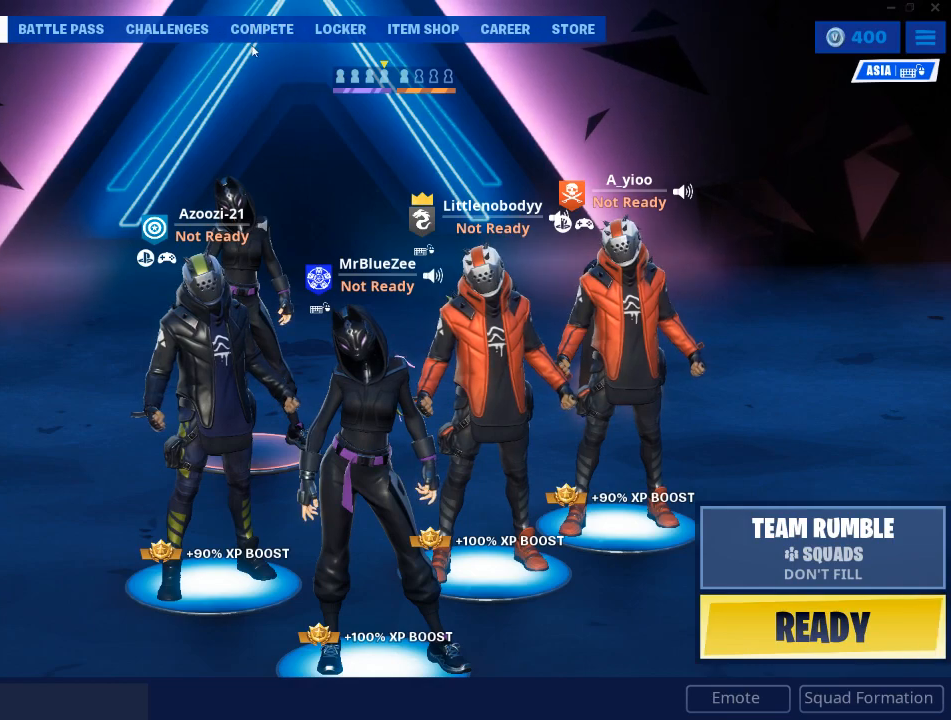
{"keys": [], "mouse": [], "mouse_move": "still", "events": []}
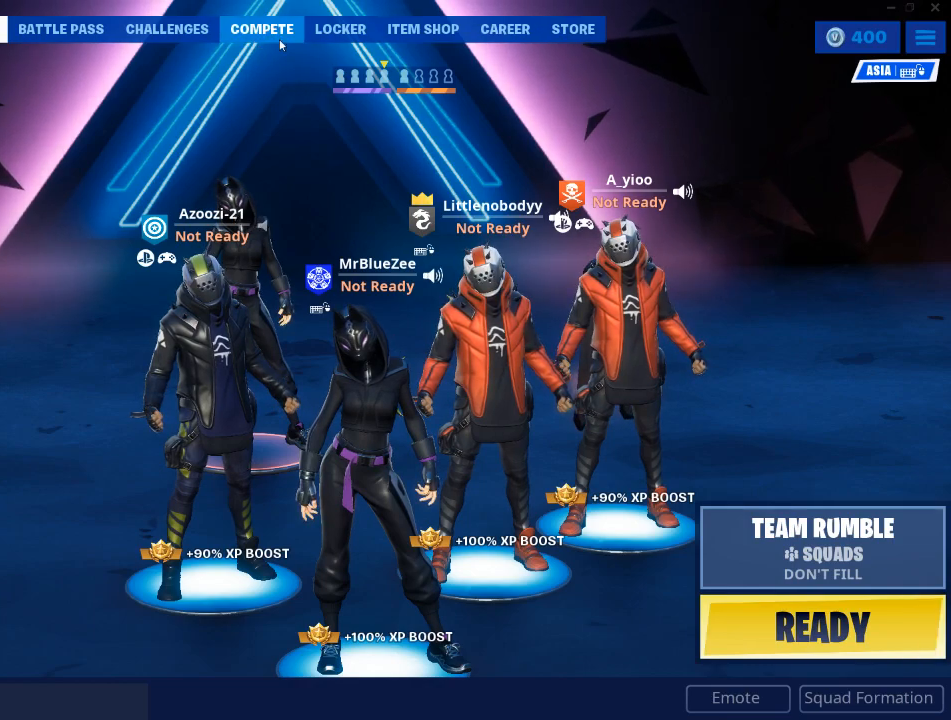
{"keys": [], "mouse": [], "mouse_move": "still", "events": []}
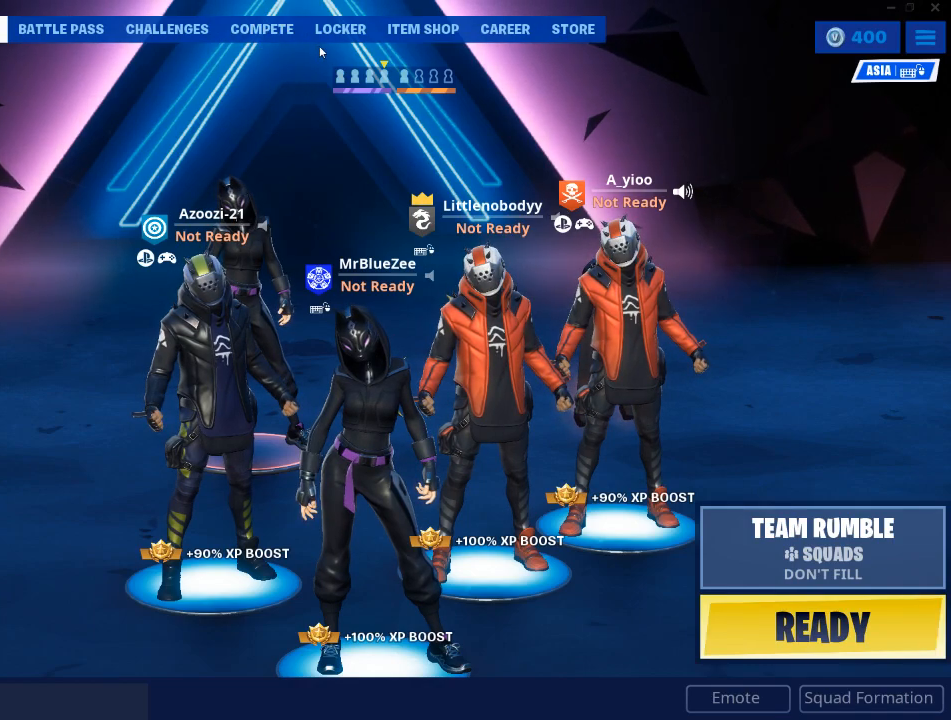
{"keys": [], "mouse": [], "mouse_move": "down-right", "events": []}
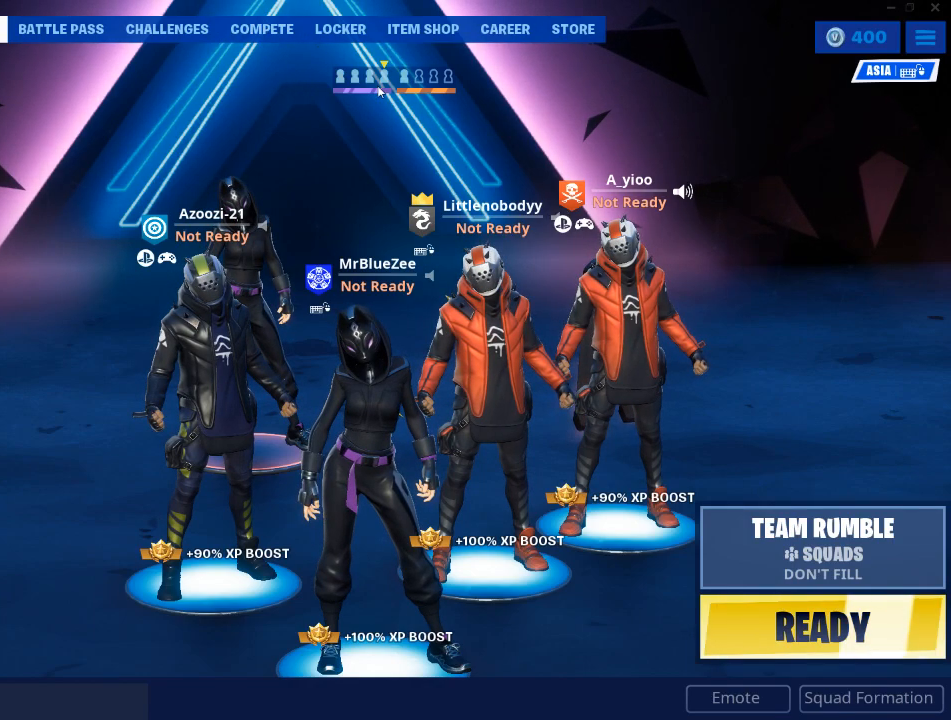
{"keys": [], "mouse": [], "mouse_move": "still", "events": []}
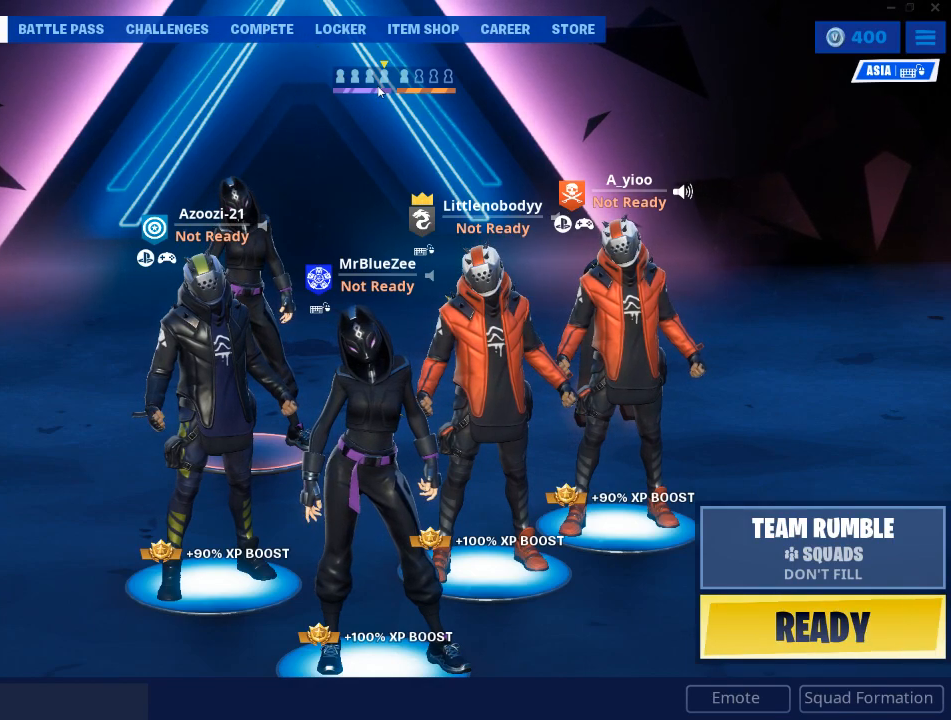
{"keys": [], "mouse": [], "mouse_move": "still", "events": []}
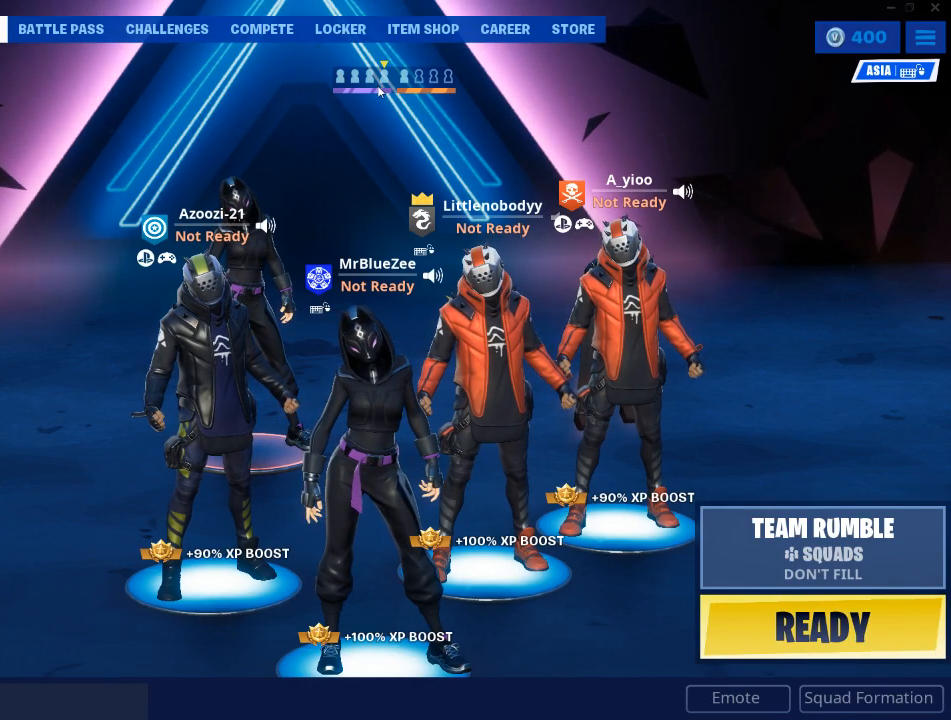
{"keys": [], "mouse": [], "mouse_move": "still", "events": []}
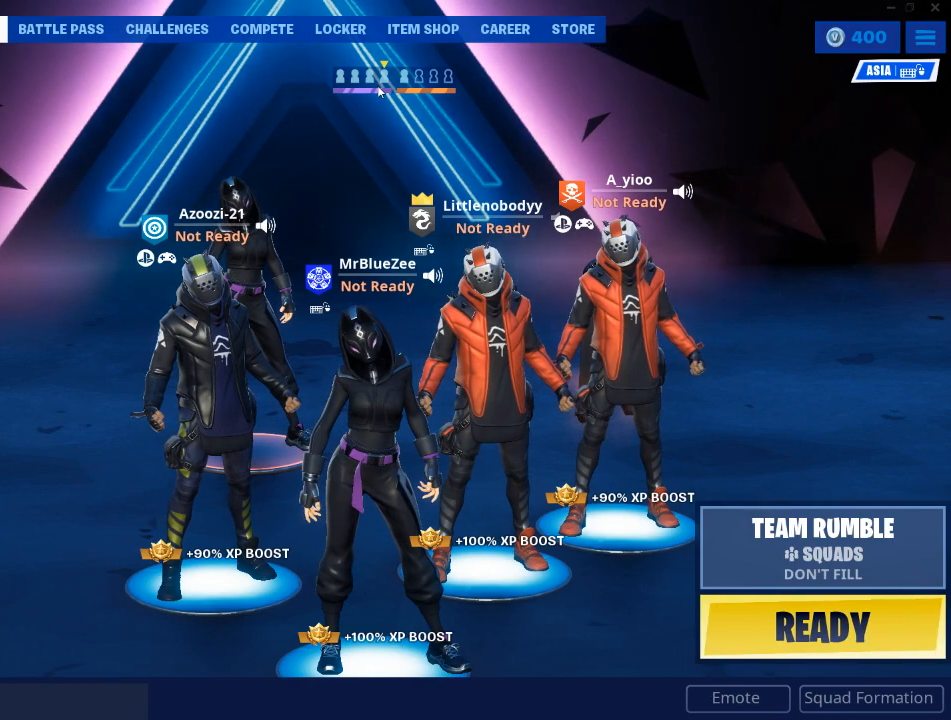
{"keys": [], "mouse": [], "mouse_move": "still", "events": []}
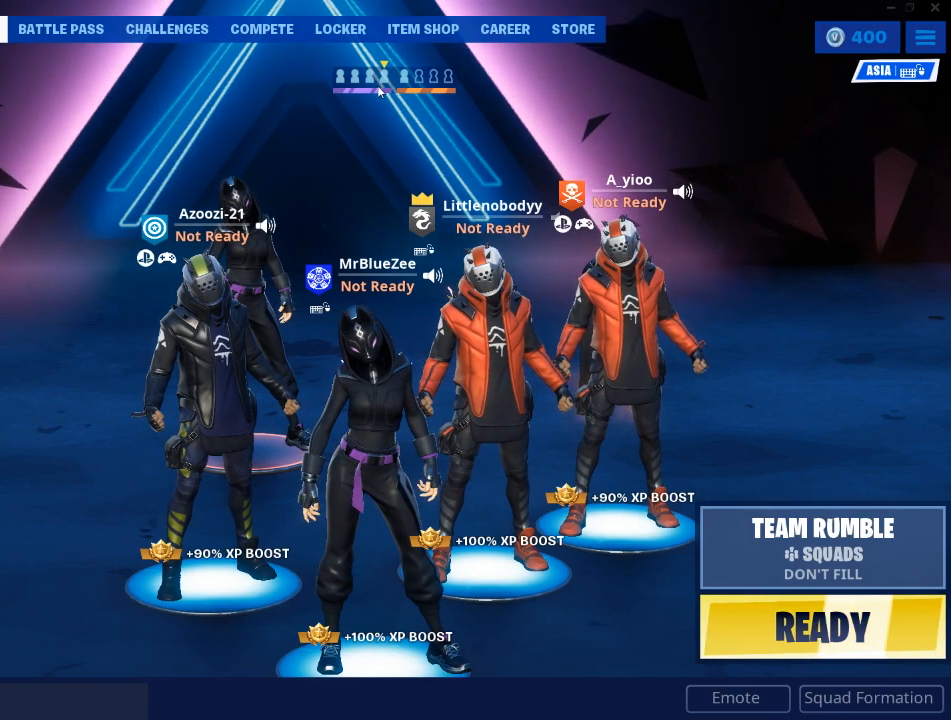
{"keys": [], "mouse": [], "mouse_move": "up-left", "events": []}
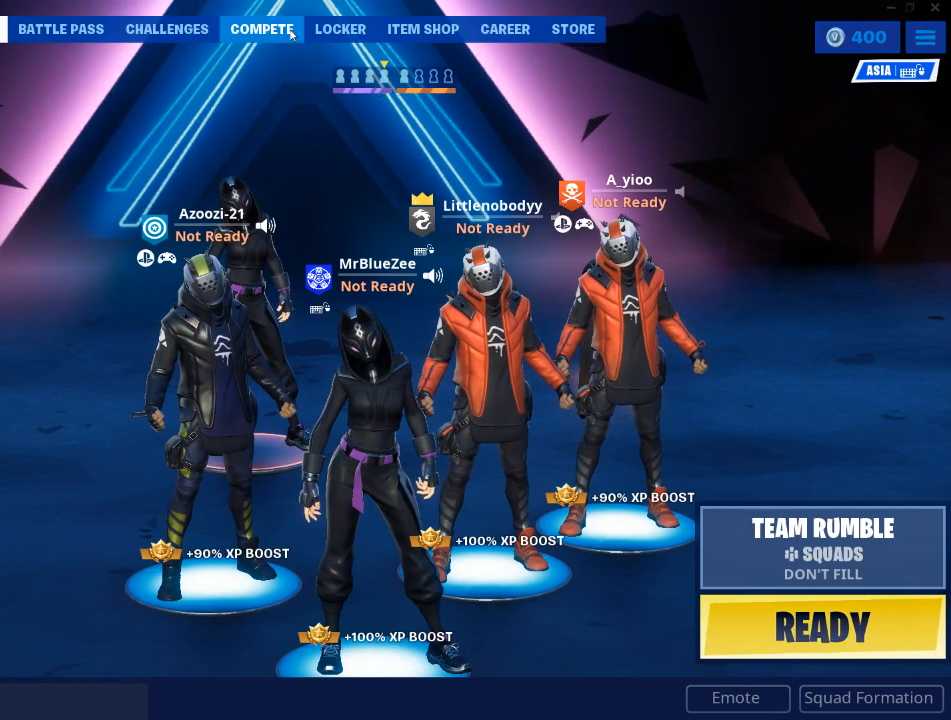
{"keys": [], "mouse": ["left"], "mouse_move": "still", "events": [[500, "mouse_left", "down"]]}
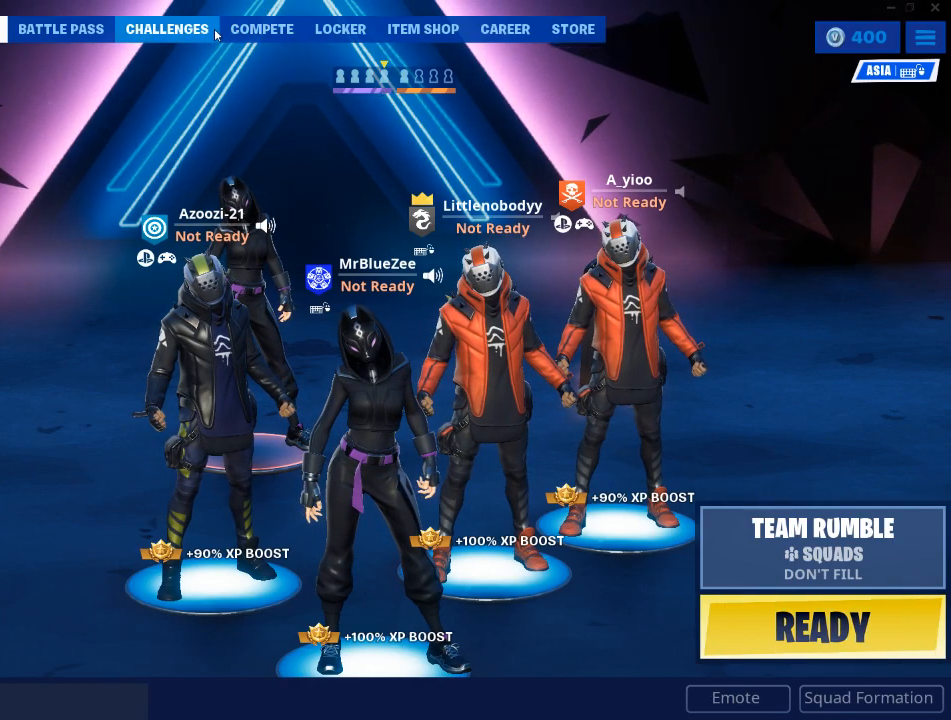
{"keys": [], "mouse": ["left"], "mouse_move": "right", "events": [[100, "mouse_left", "up"], [417, "mouse_left", "down"]]}
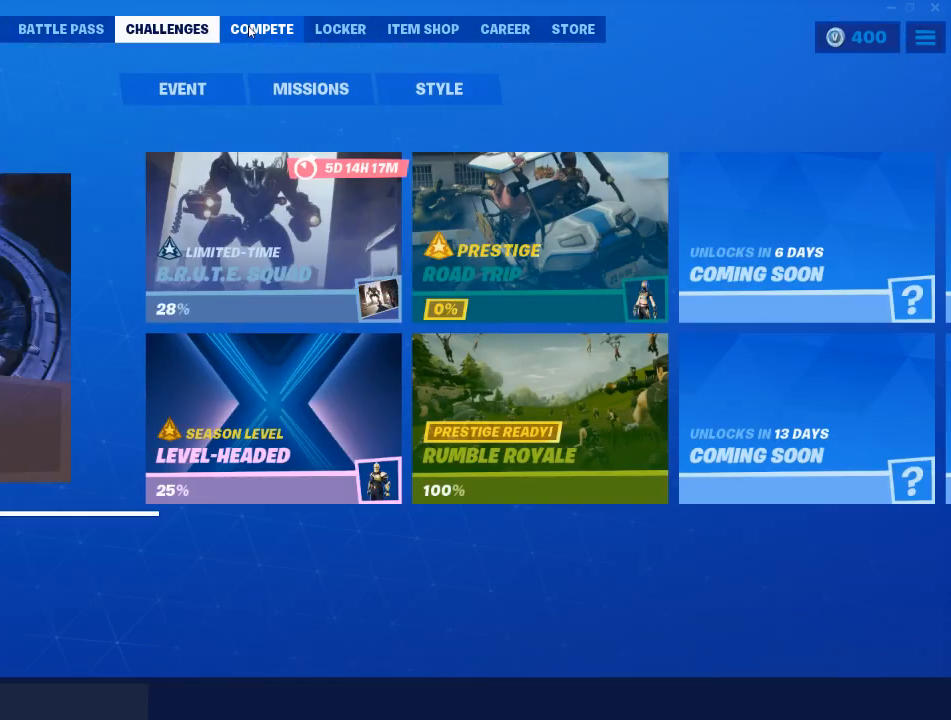
{"keys": [], "mouse": [], "mouse_move": "still", "events": [[16, "mouse_left", "up"]]}
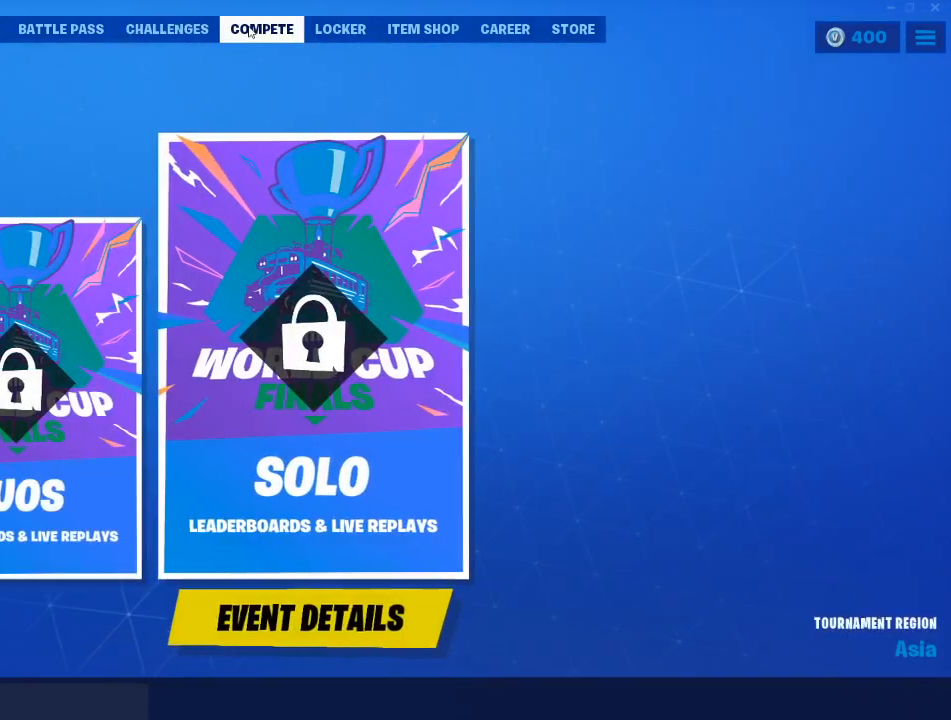
{"keys": [], "mouse": [], "mouse_move": "still", "events": [[401, "mouse_left", "down"], [501, "mouse_left", "up"]]}
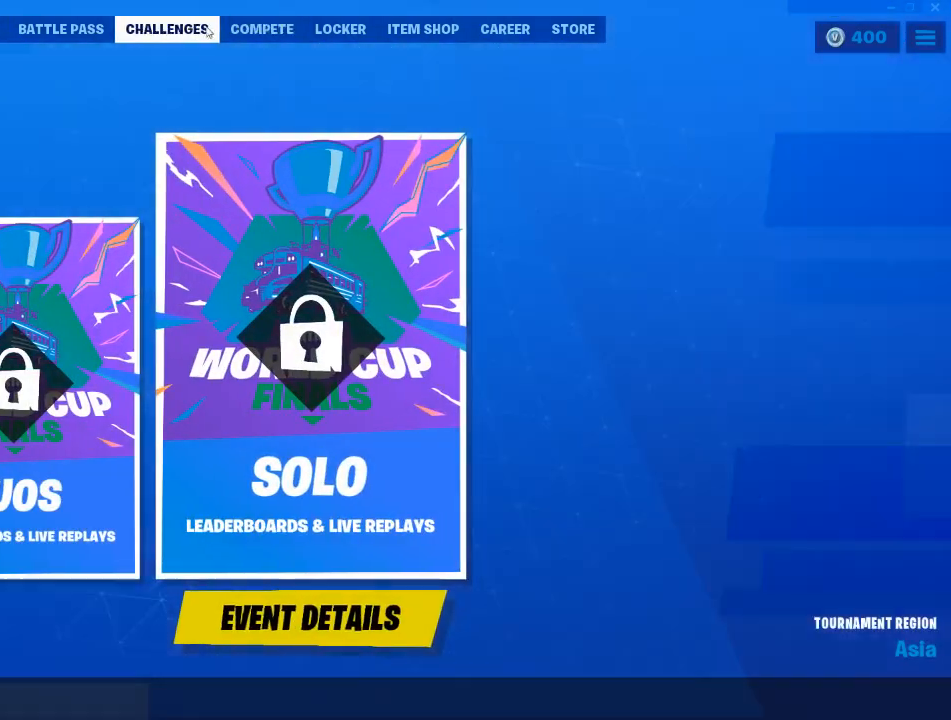
{"keys": [], "mouse": [], "mouse_move": "still", "events": []}
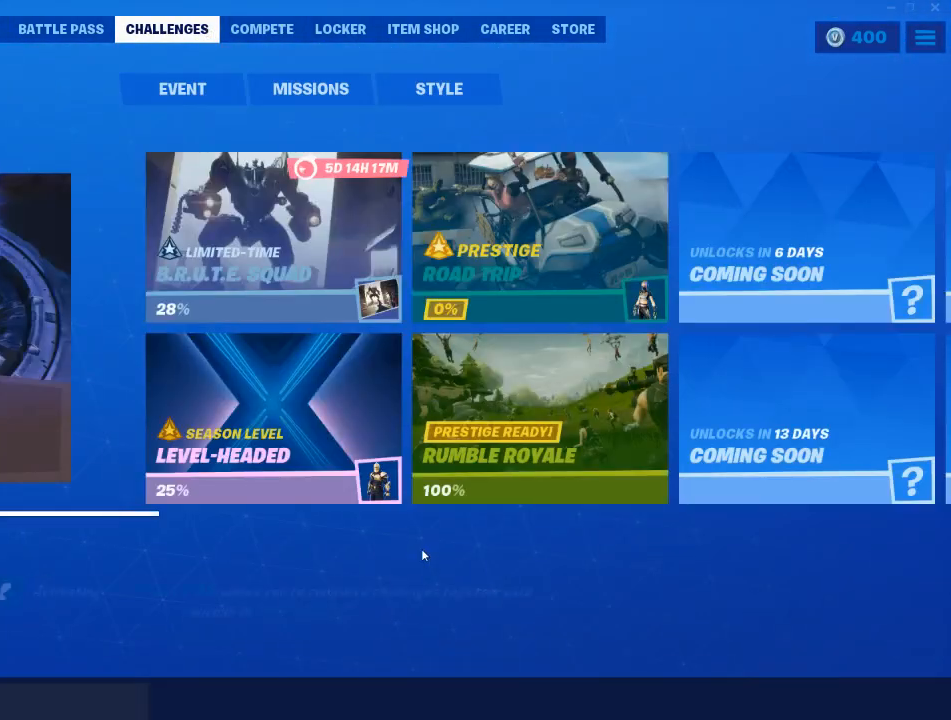
{"keys": [], "mouse": [], "mouse_move": "up-right", "events": []}
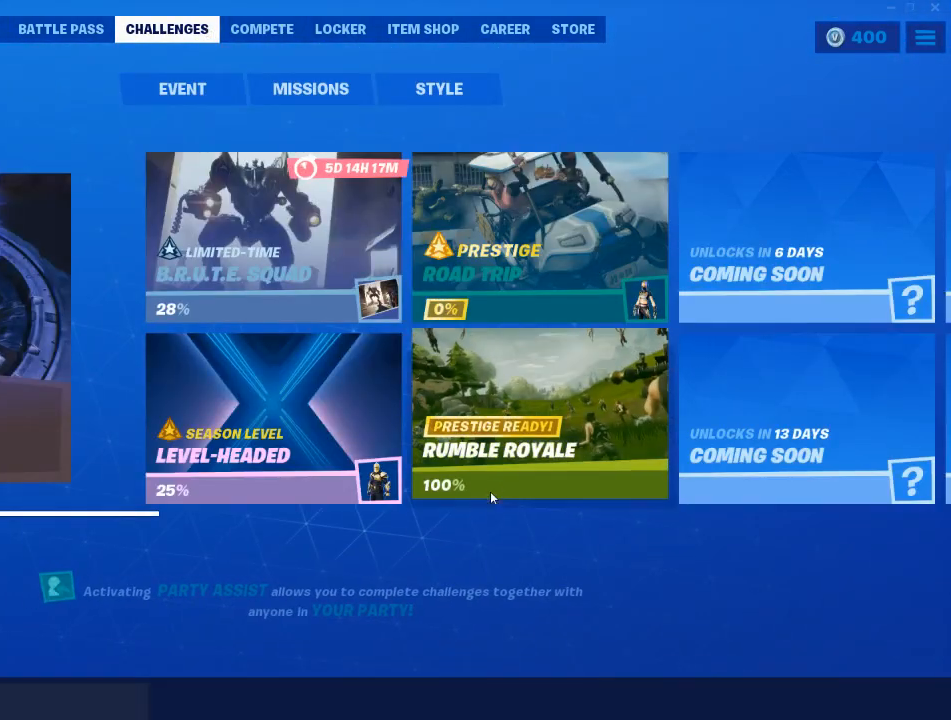
{"keys": [], "mouse": ["left"], "mouse_move": "up-right", "events": [[500, "mouse_left", "down"]]}
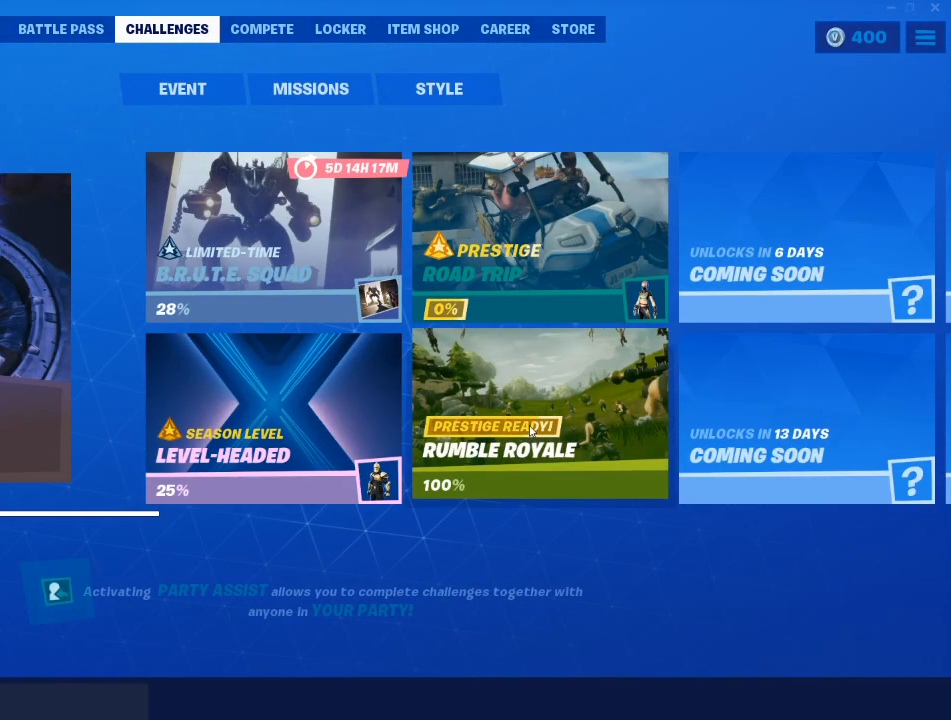
{"keys": [], "mouse": [], "mouse_move": "still", "events": [[100, "mouse_left", "up"]]}
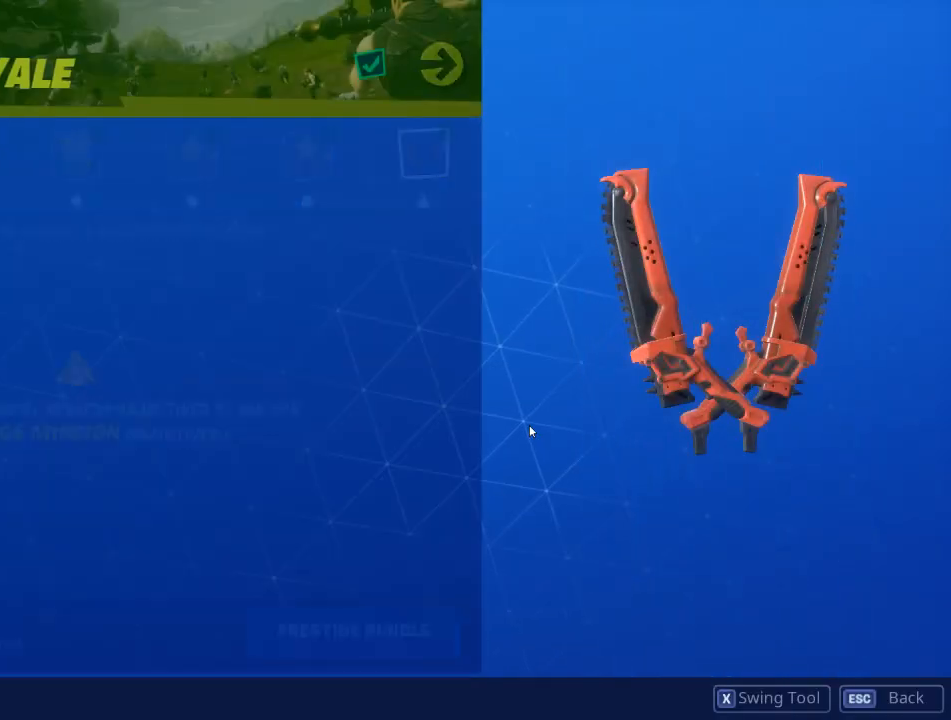
{"keys": [], "mouse": [], "mouse_move": "still", "events": []}
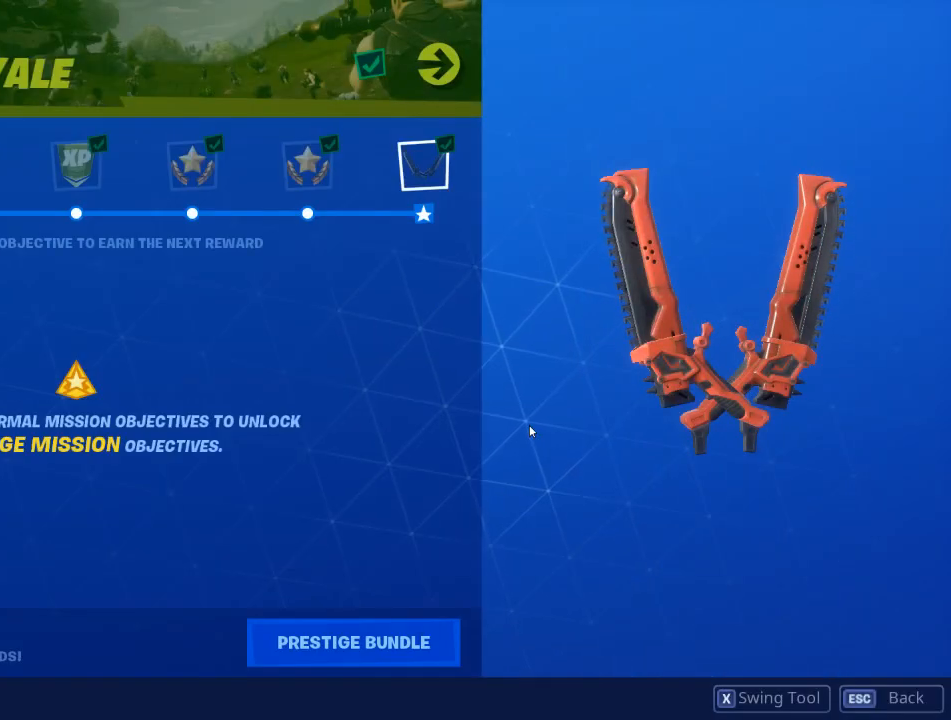
{"keys": [], "mouse": [], "mouse_move": "down-left", "events": []}
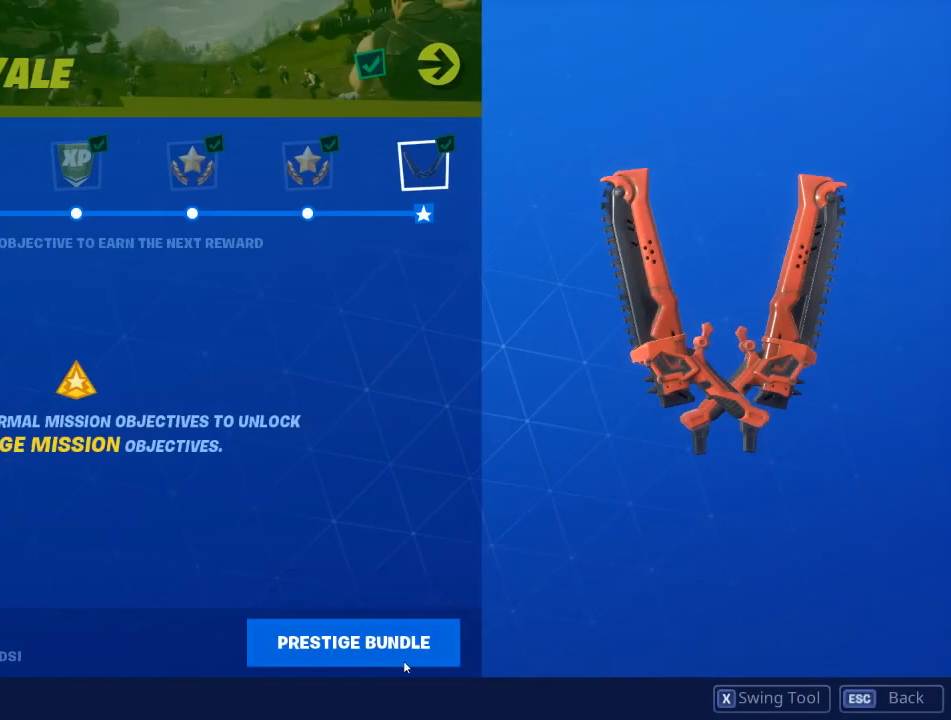
{"keys": [], "mouse": [], "mouse_move": "still", "events": [[83, "mouse_left", "down"], [183, "mouse_left", "up"]]}
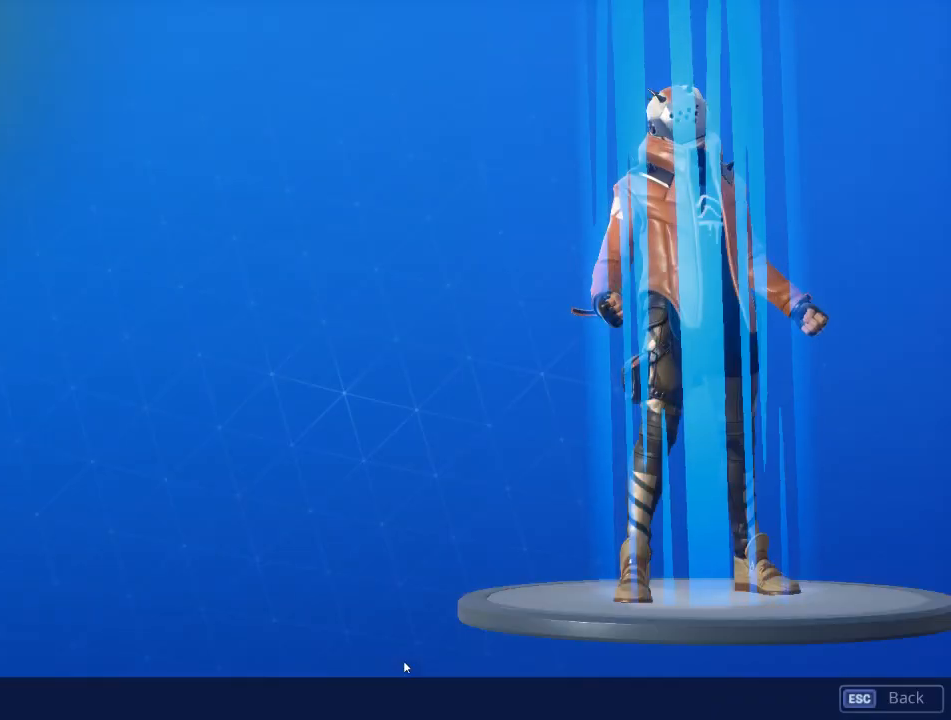
{"keys": [], "mouse": [], "mouse_move": "still", "events": []}
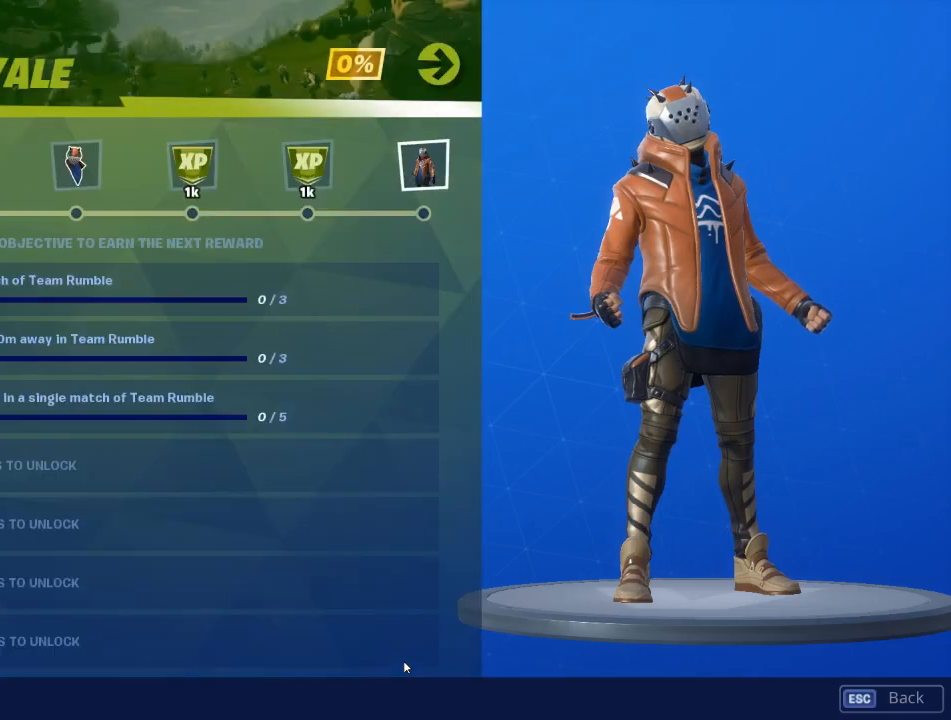
{"keys": [], "mouse": [], "mouse_move": "up-left", "events": []}
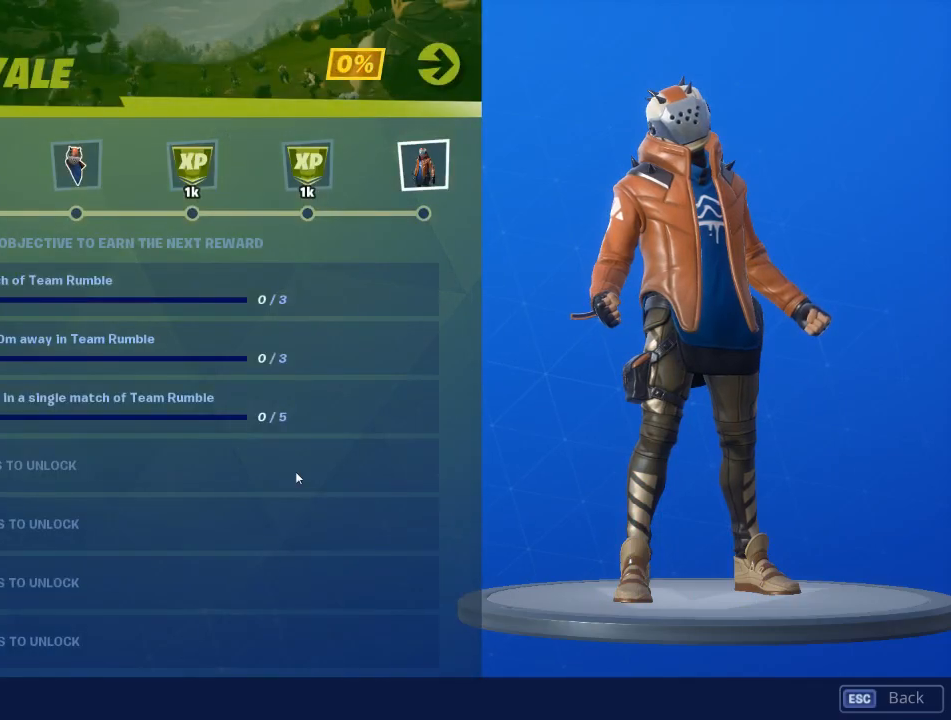
{"keys": [], "mouse": [], "mouse_move": "still", "events": []}